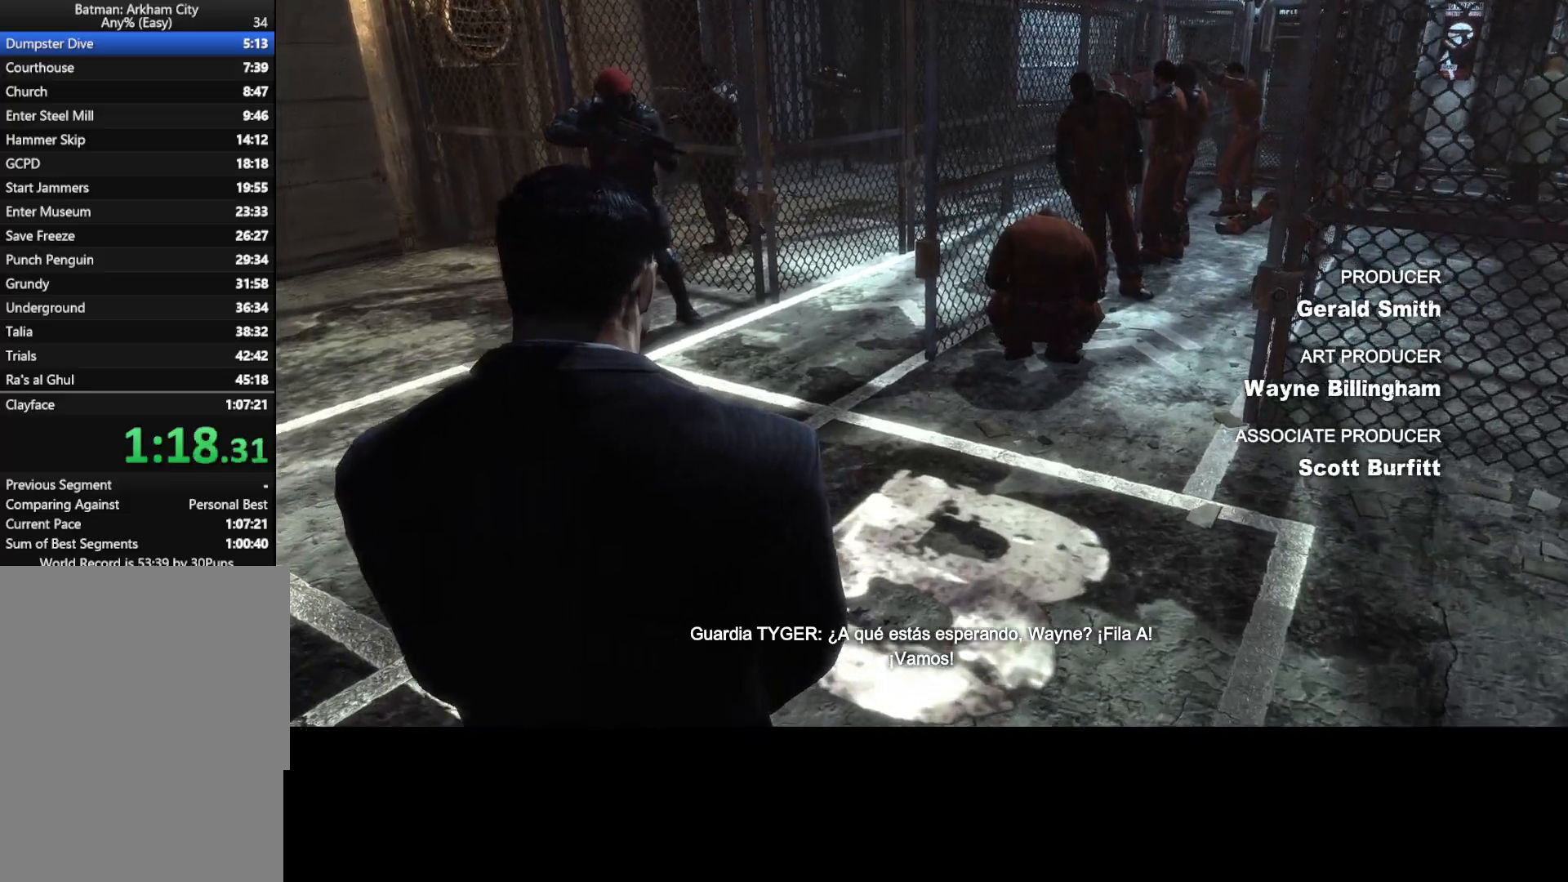
Gameplay with keyboard and mouse; each line is a JSON object with the keys and mouse buttons held at the frame after it. "events" lists presses ("down") and releases ("up") of "1", "2", "3", "4", "5", "a", "alt", "c", "caps_lock", "ctrl", "d", "e", "f", "g", "q", "r", "s", "shift", "space", "t", "tab", "v", "w", "x", "z", "mouse_left", "mouse_wheel" and "mouse_right" between this image and that frame as [ms after this image, input, new state], when the widget could be followed in between. "mouse_left", "mouse_wheel", "mouse_right" = the "left", "wheel", "right" buttons of the "mouse" list. No other keys are recorded. "wheel" means that the mouse wheel is clicked or scrolled. "mouse_move" is the direction in which the mouse moves at that frame (one of eight, or "still"), when it could be read.
{"keys": ["w"], "mouse": [], "mouse_move": "still", "events": []}
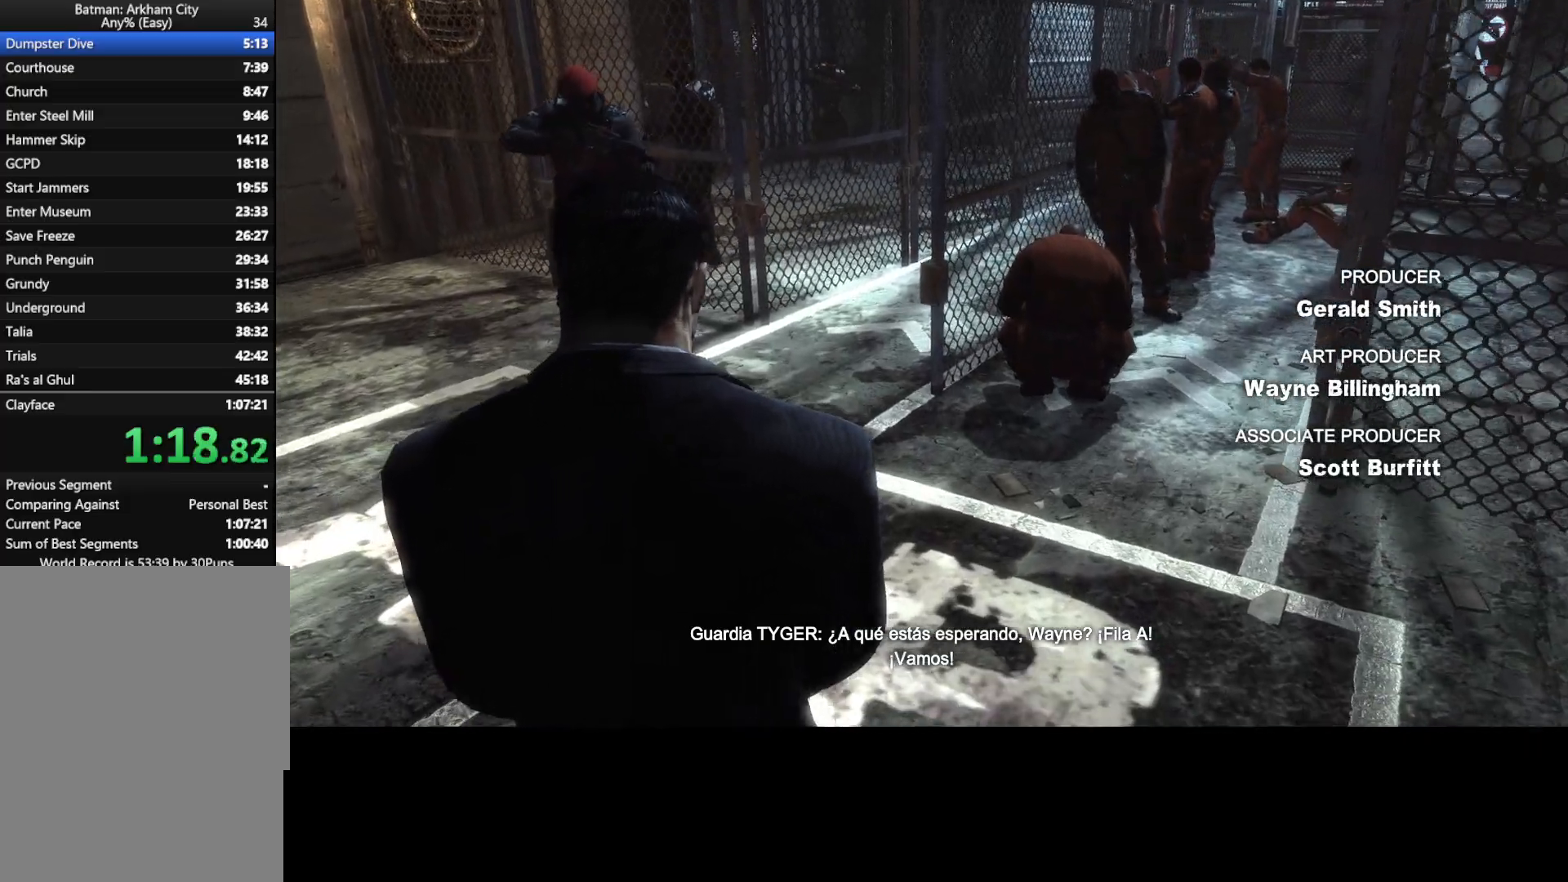
{"keys": ["w"], "mouse": [], "mouse_move": "still", "events": []}
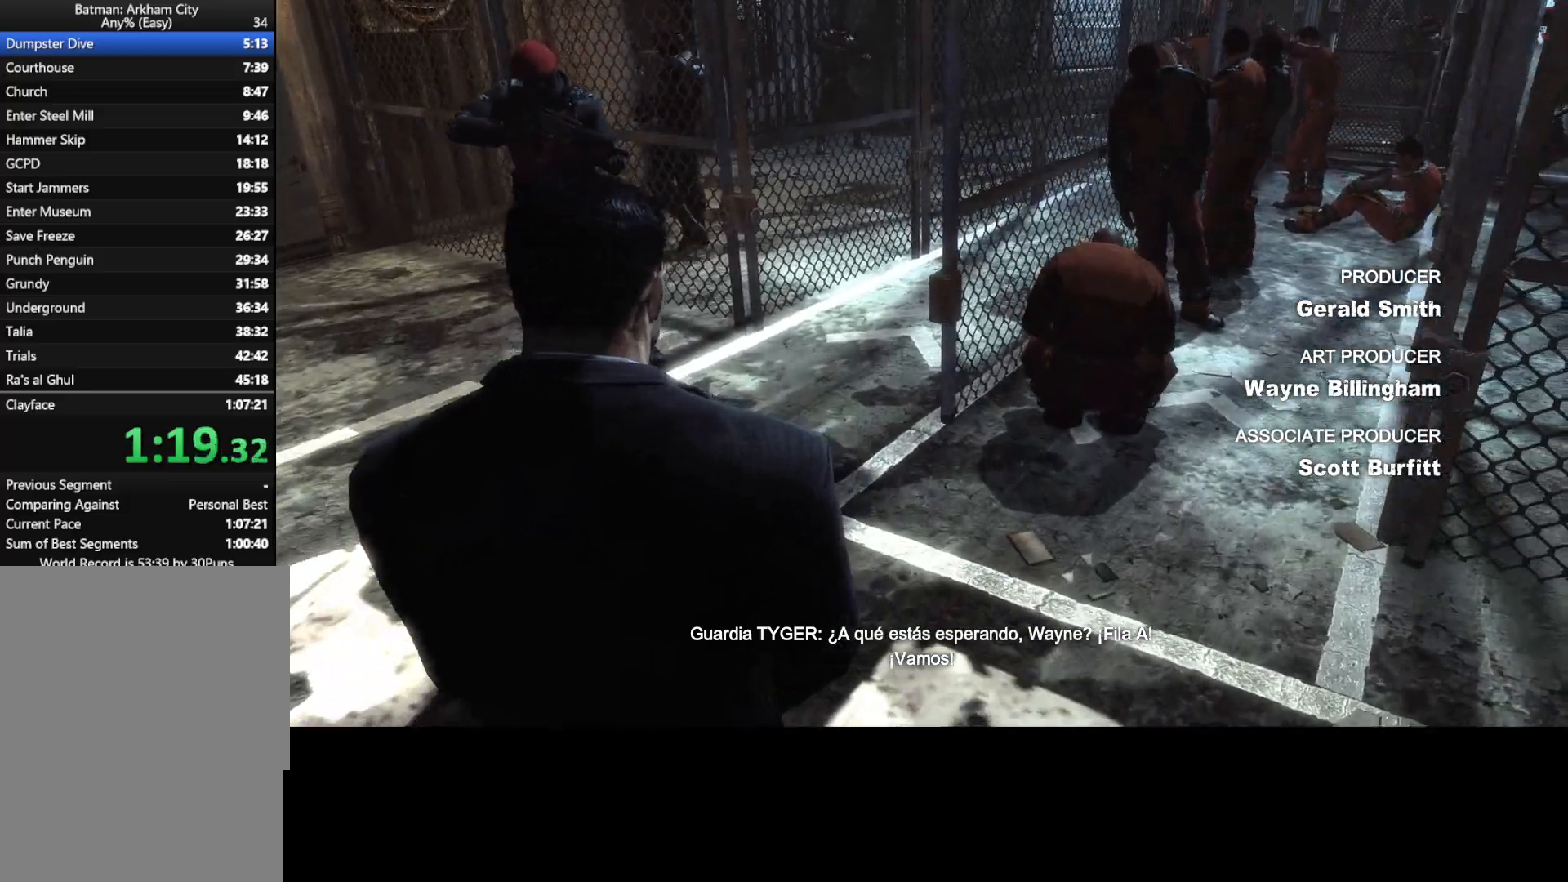
{"keys": ["w"], "mouse": [], "mouse_move": "still", "events": []}
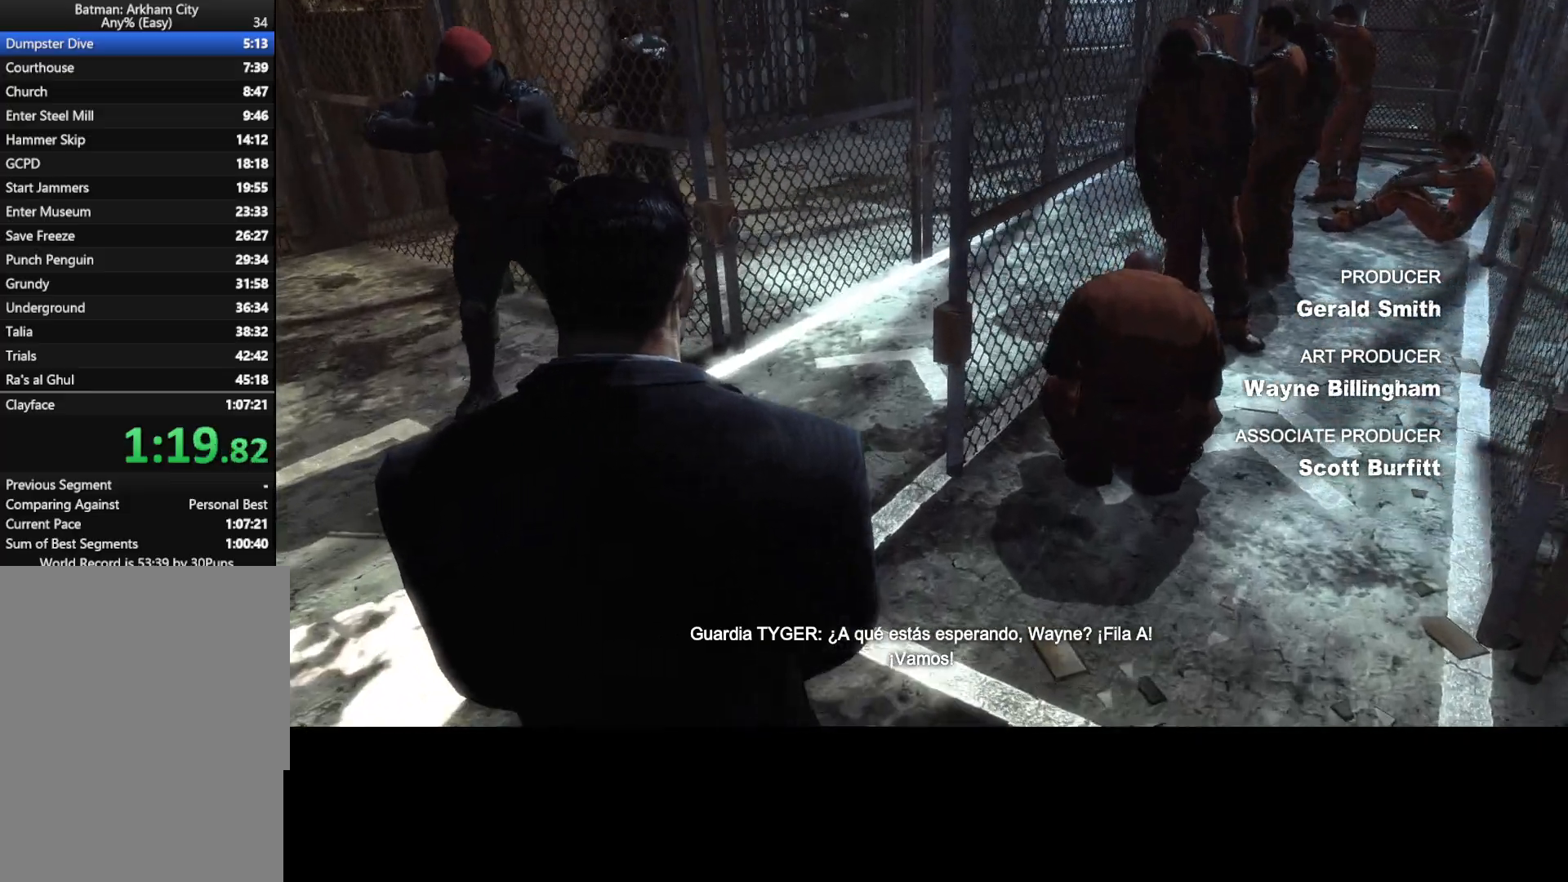
{"keys": ["w"], "mouse": [], "mouse_move": "still", "events": []}
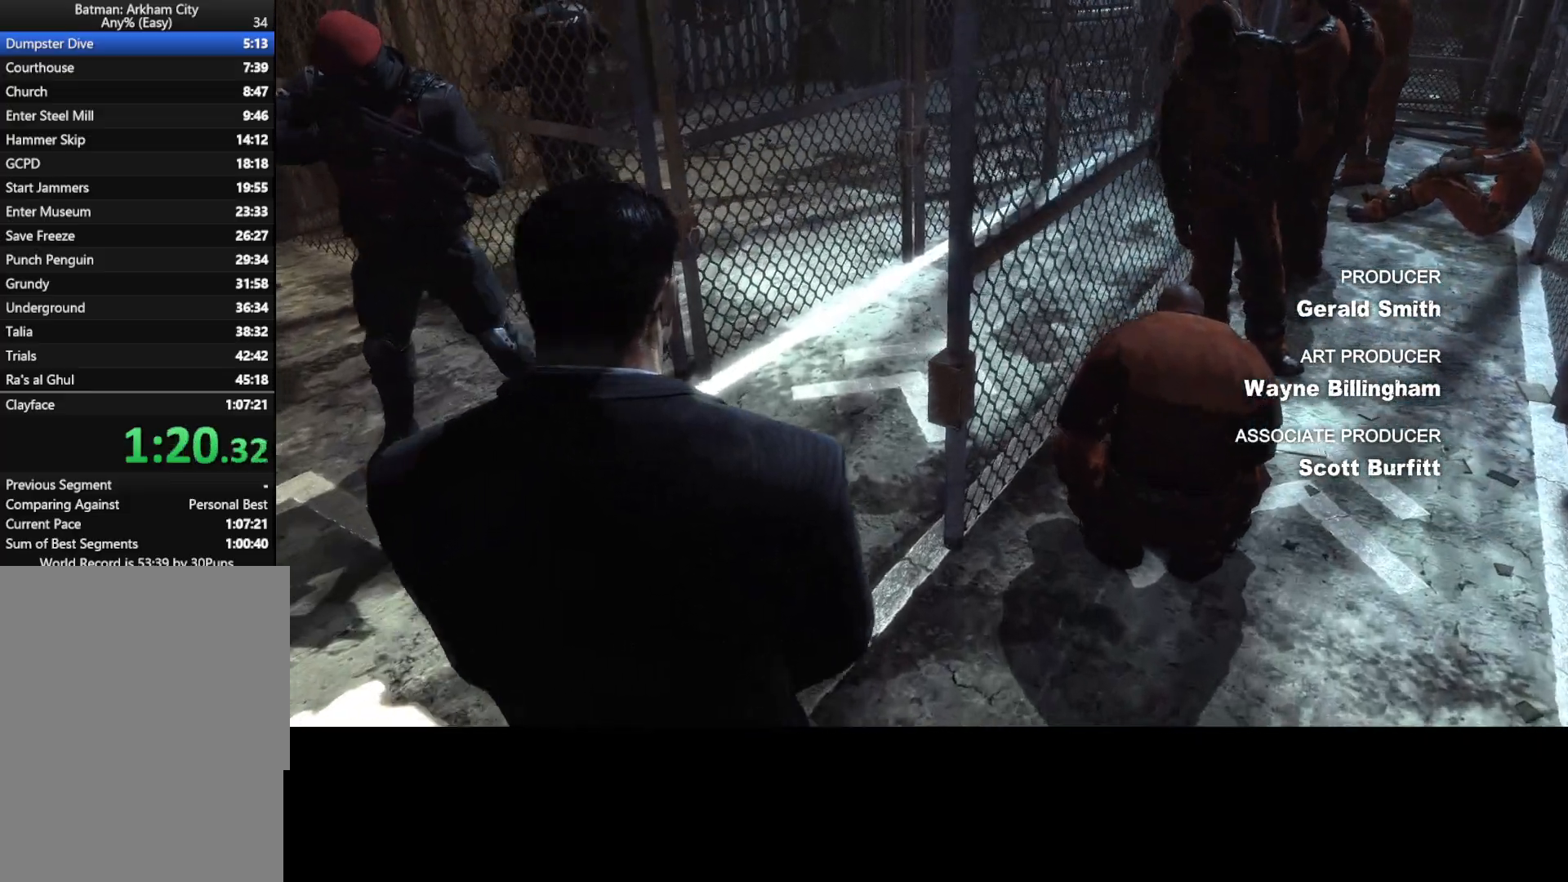
{"keys": ["w"], "mouse": [], "mouse_move": "still", "events": []}
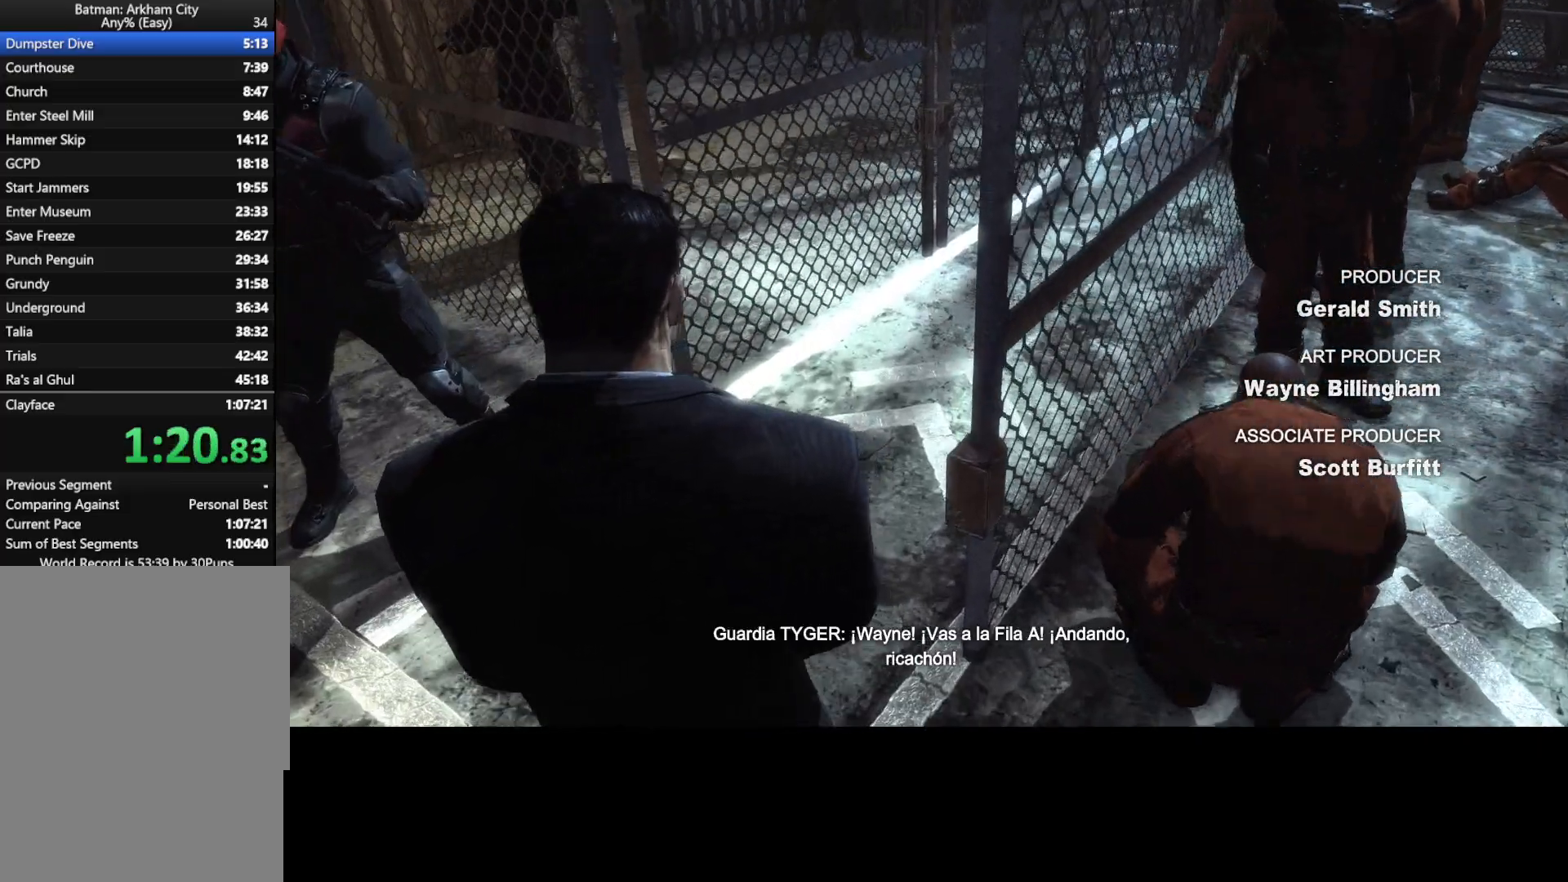
{"keys": ["w"], "mouse": [], "mouse_move": "right", "events": []}
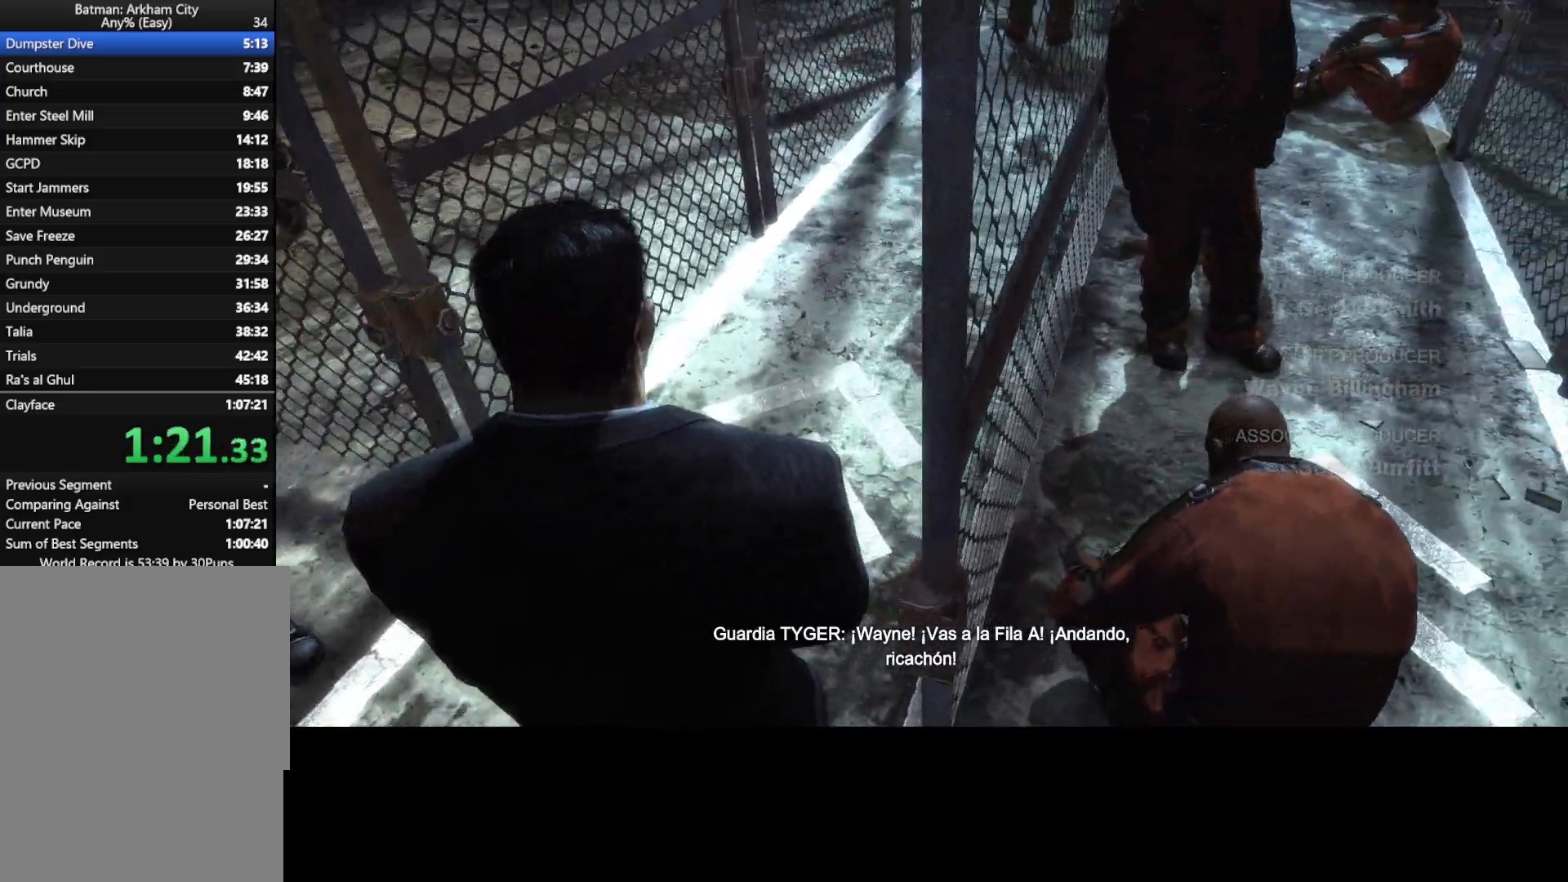
{"keys": ["w"], "mouse": [], "mouse_move": "right", "events": []}
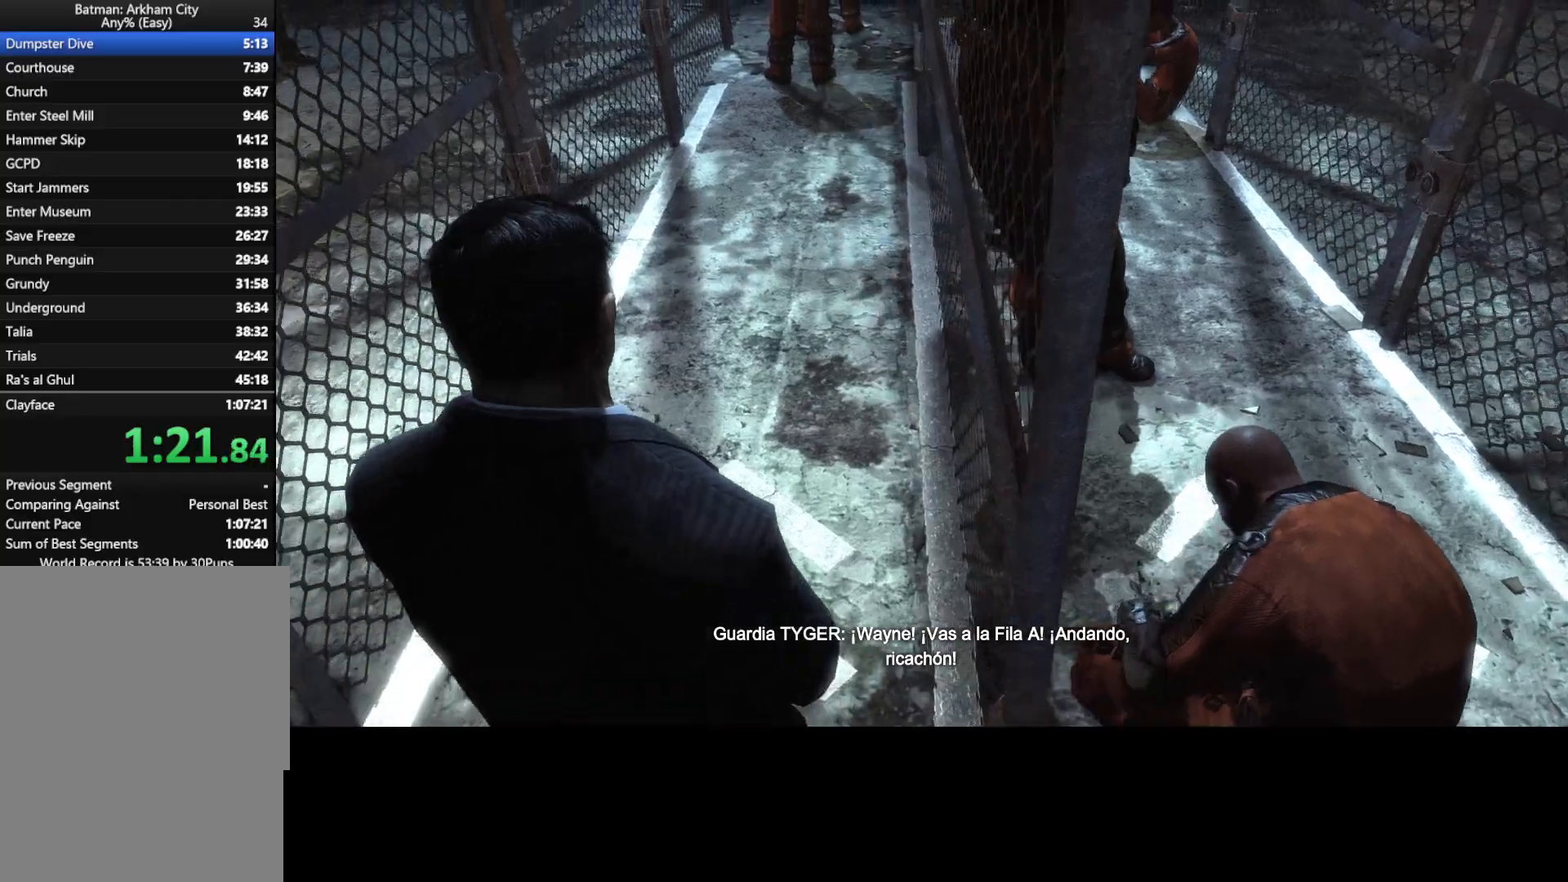
{"keys": ["w"], "mouse": [], "mouse_move": "still", "events": []}
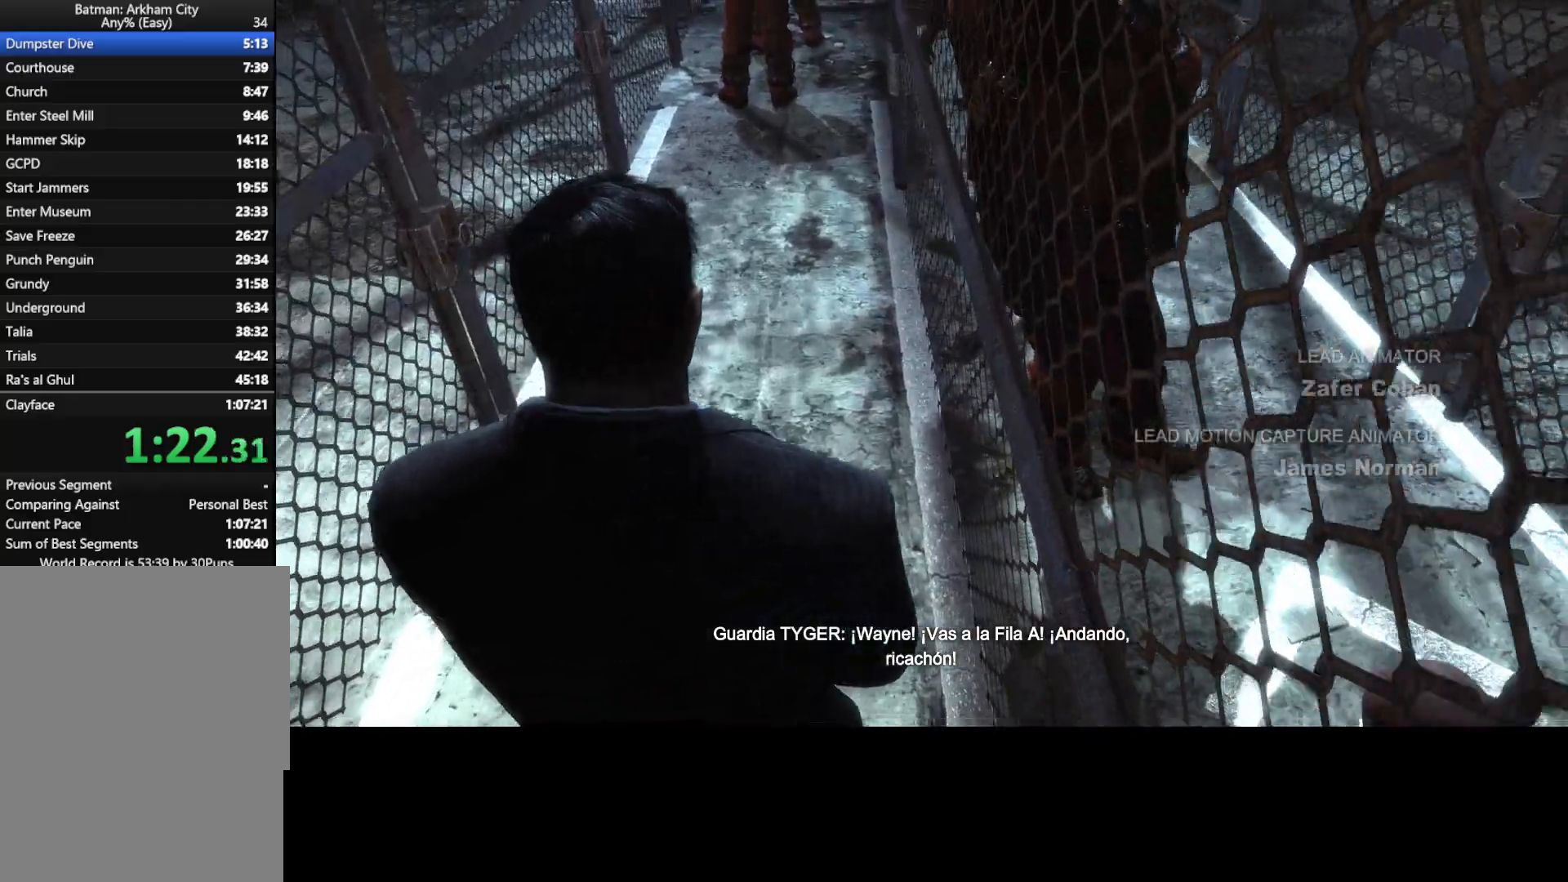
{"keys": ["w"], "mouse": [], "mouse_move": "still", "events": []}
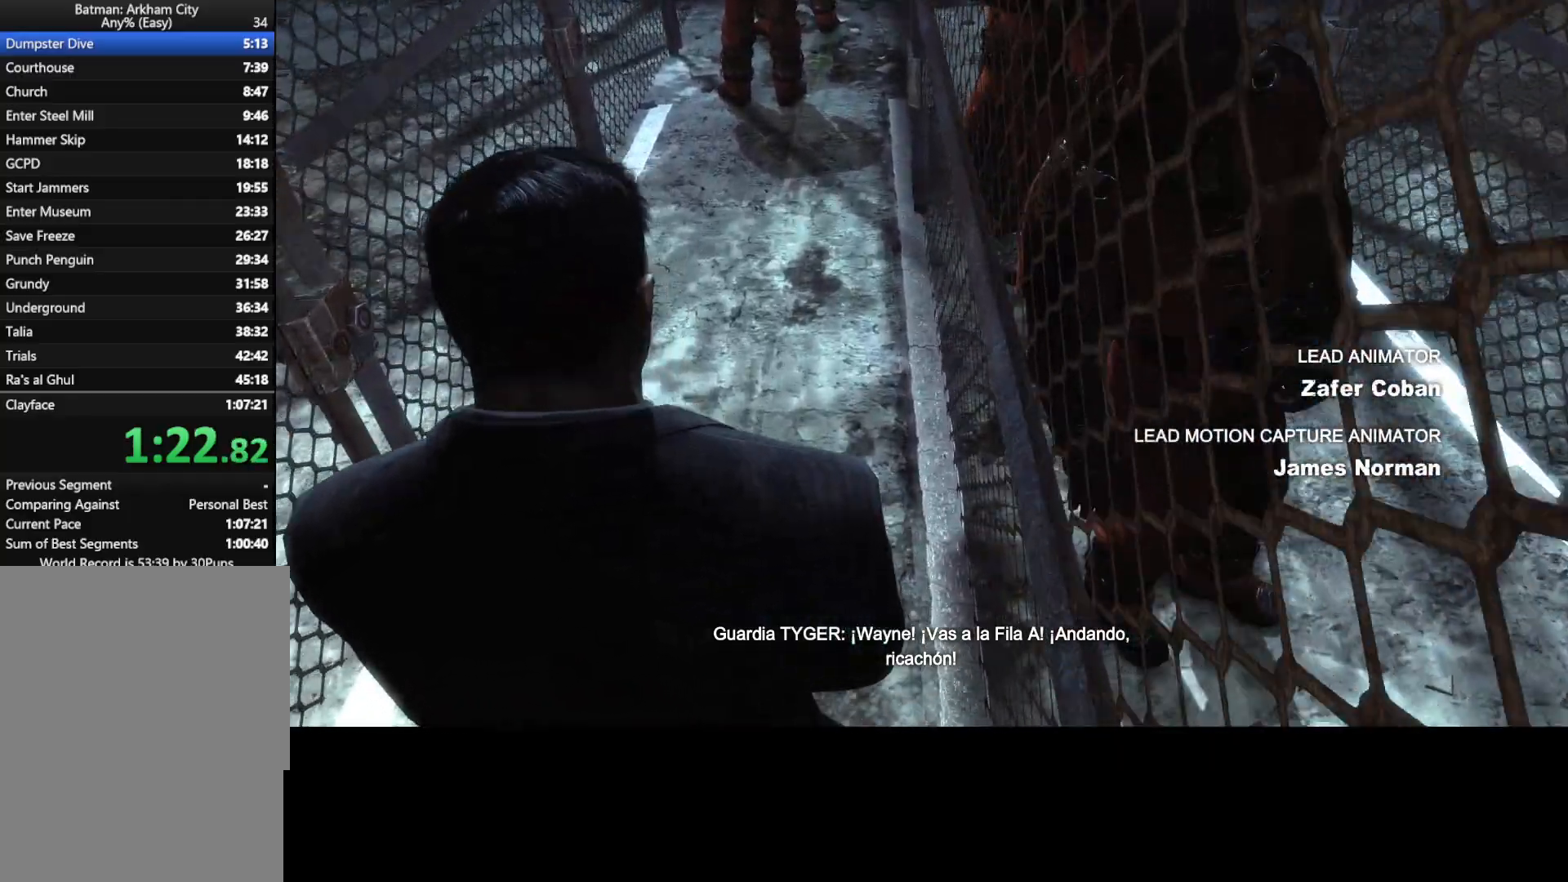
{"keys": ["w"], "mouse": [], "mouse_move": "still", "events": []}
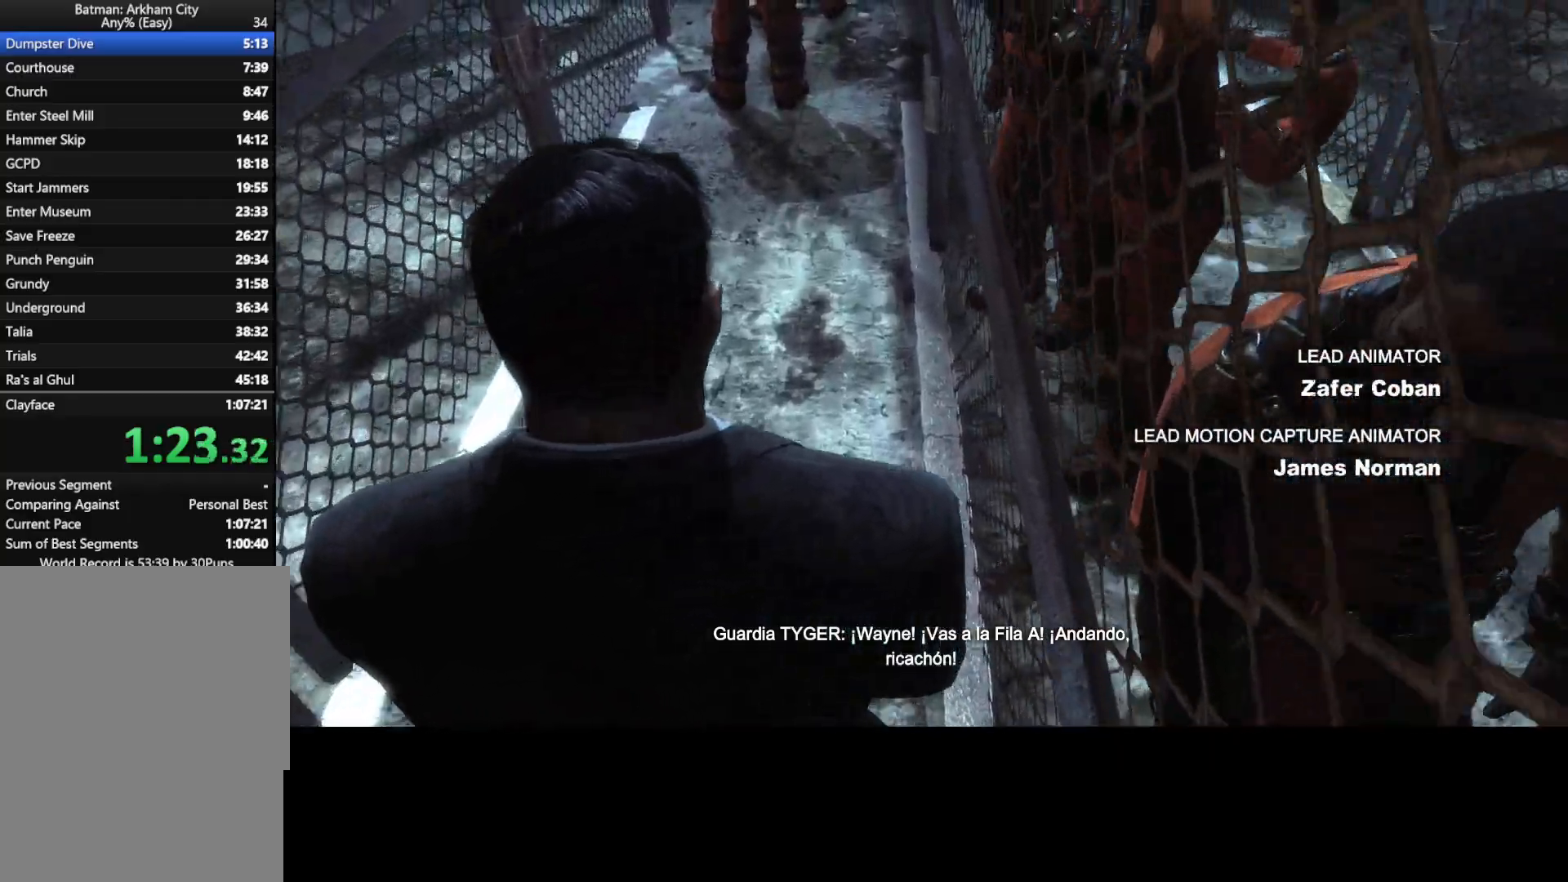
{"keys": ["w"], "mouse": [], "mouse_move": "up", "events": []}
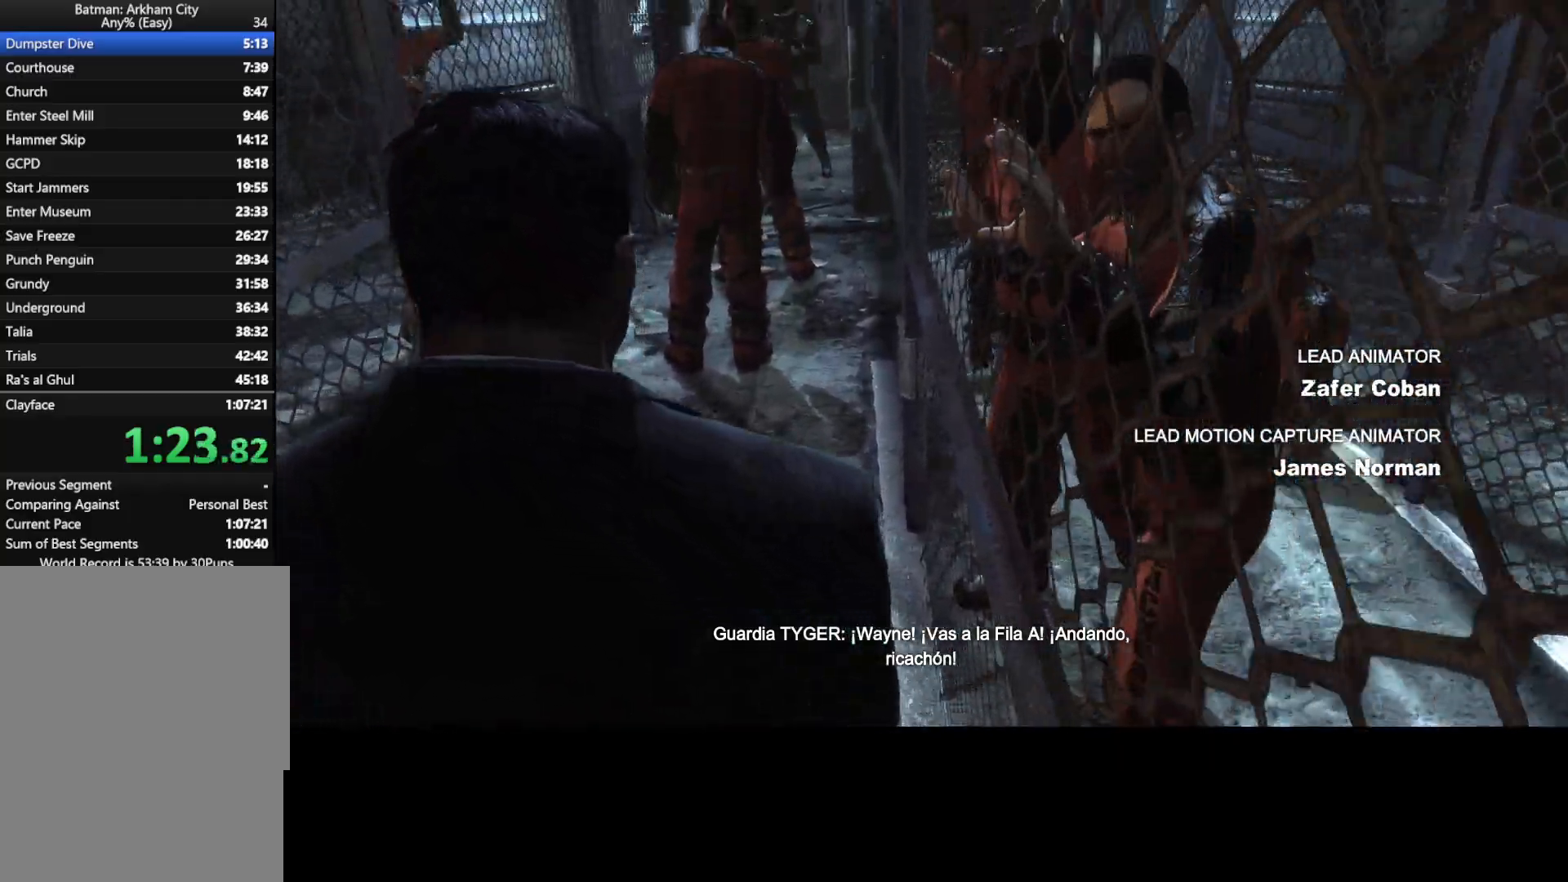
{"keys": ["w"], "mouse": [], "mouse_move": "still", "events": []}
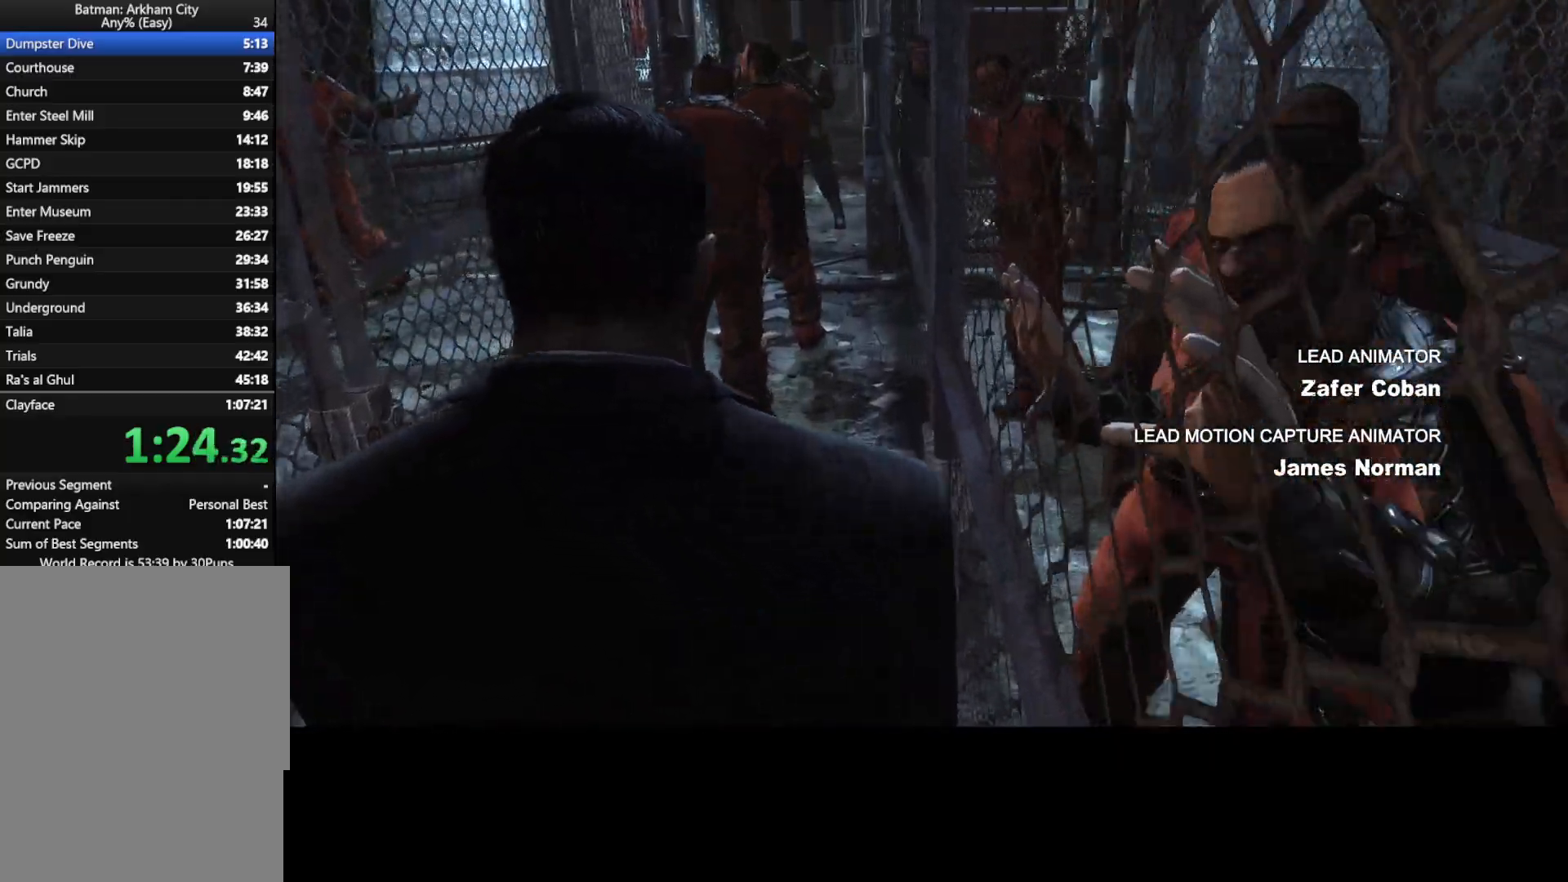
{"keys": ["w"], "mouse": [], "mouse_move": "still", "events": []}
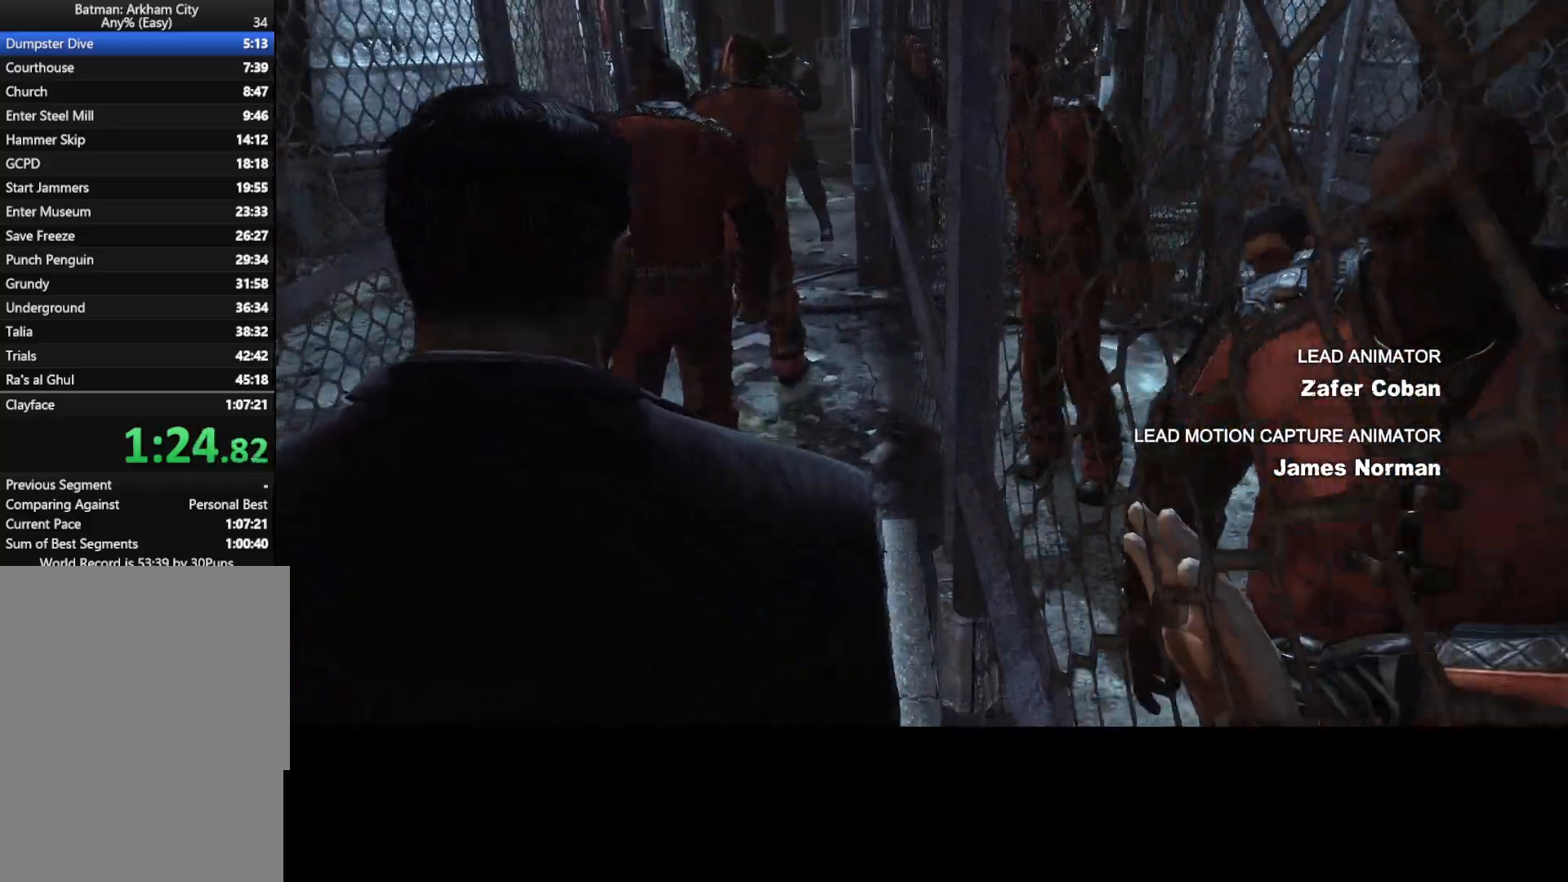
{"keys": ["w"], "mouse": [], "mouse_move": "still", "events": []}
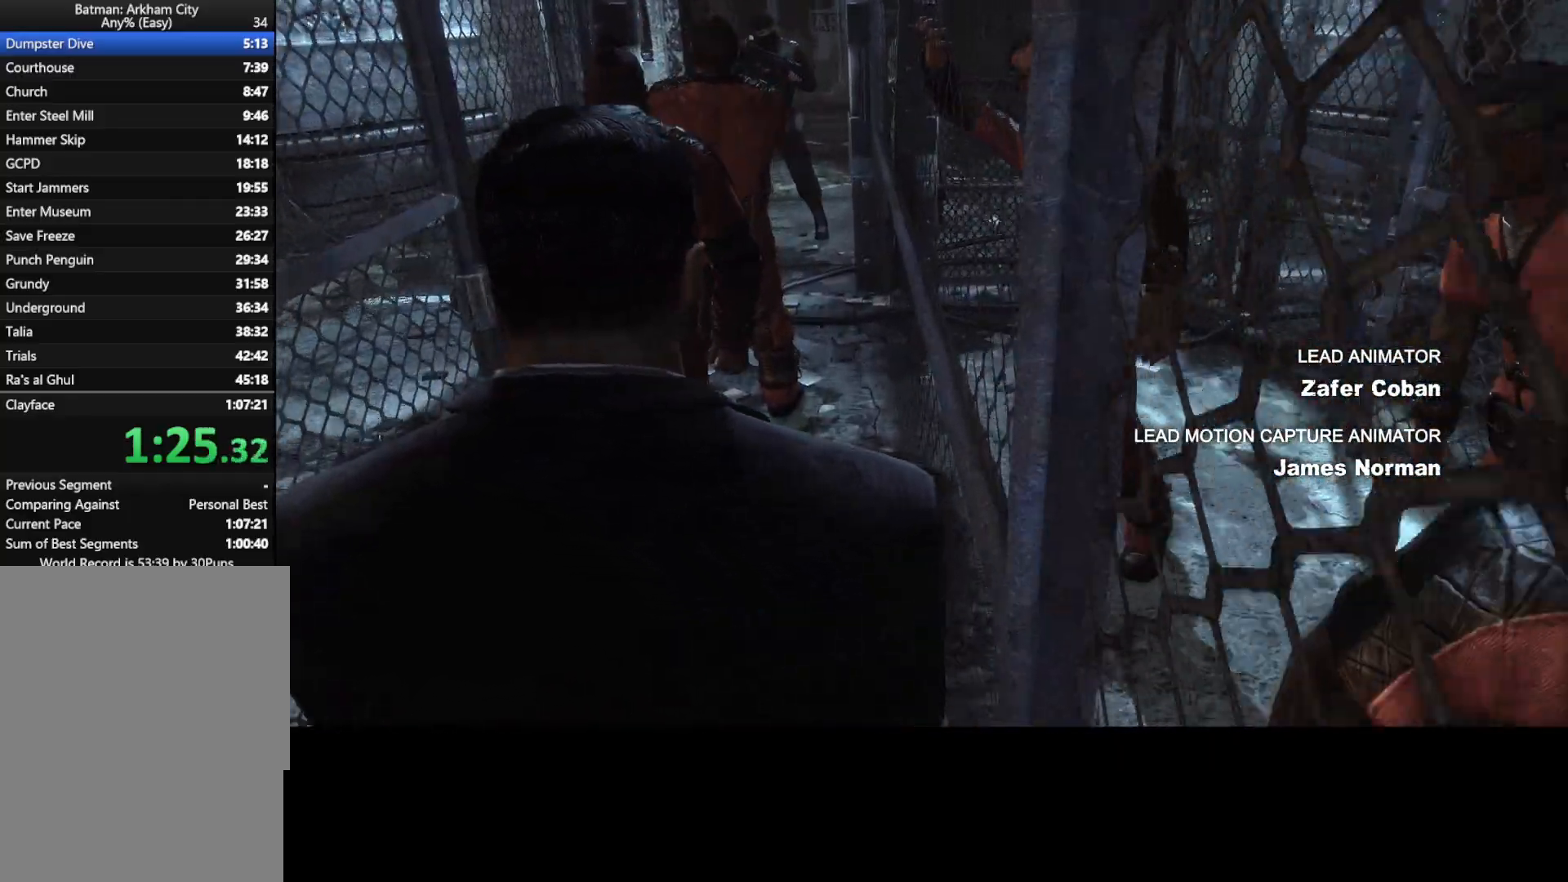
{"keys": ["w"], "mouse": [], "mouse_move": "still", "events": []}
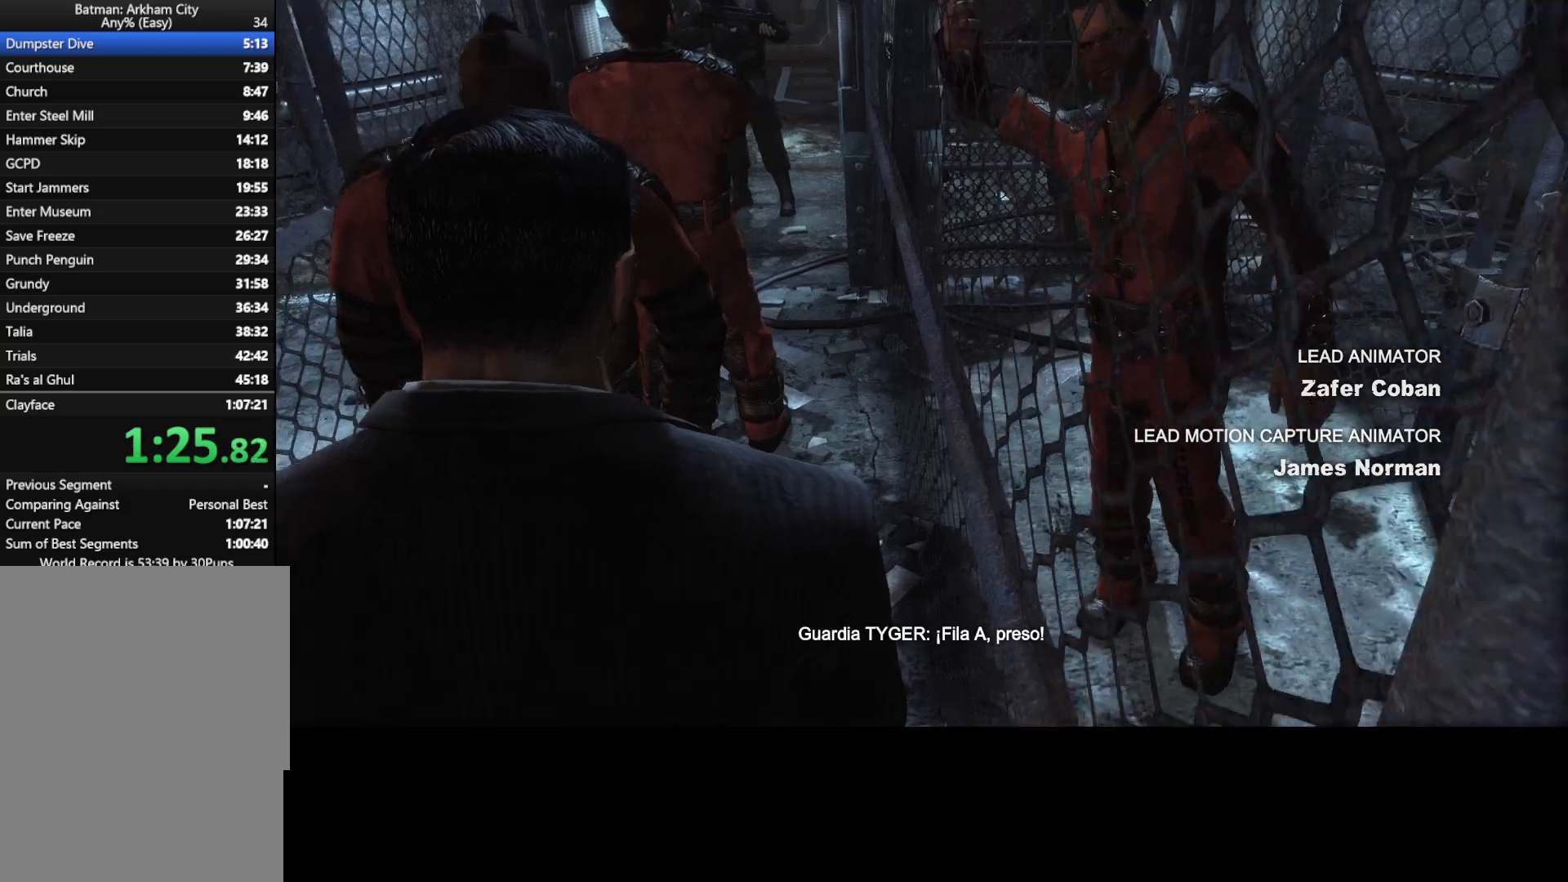
{"keys": ["w"], "mouse": [], "mouse_move": "still", "events": []}
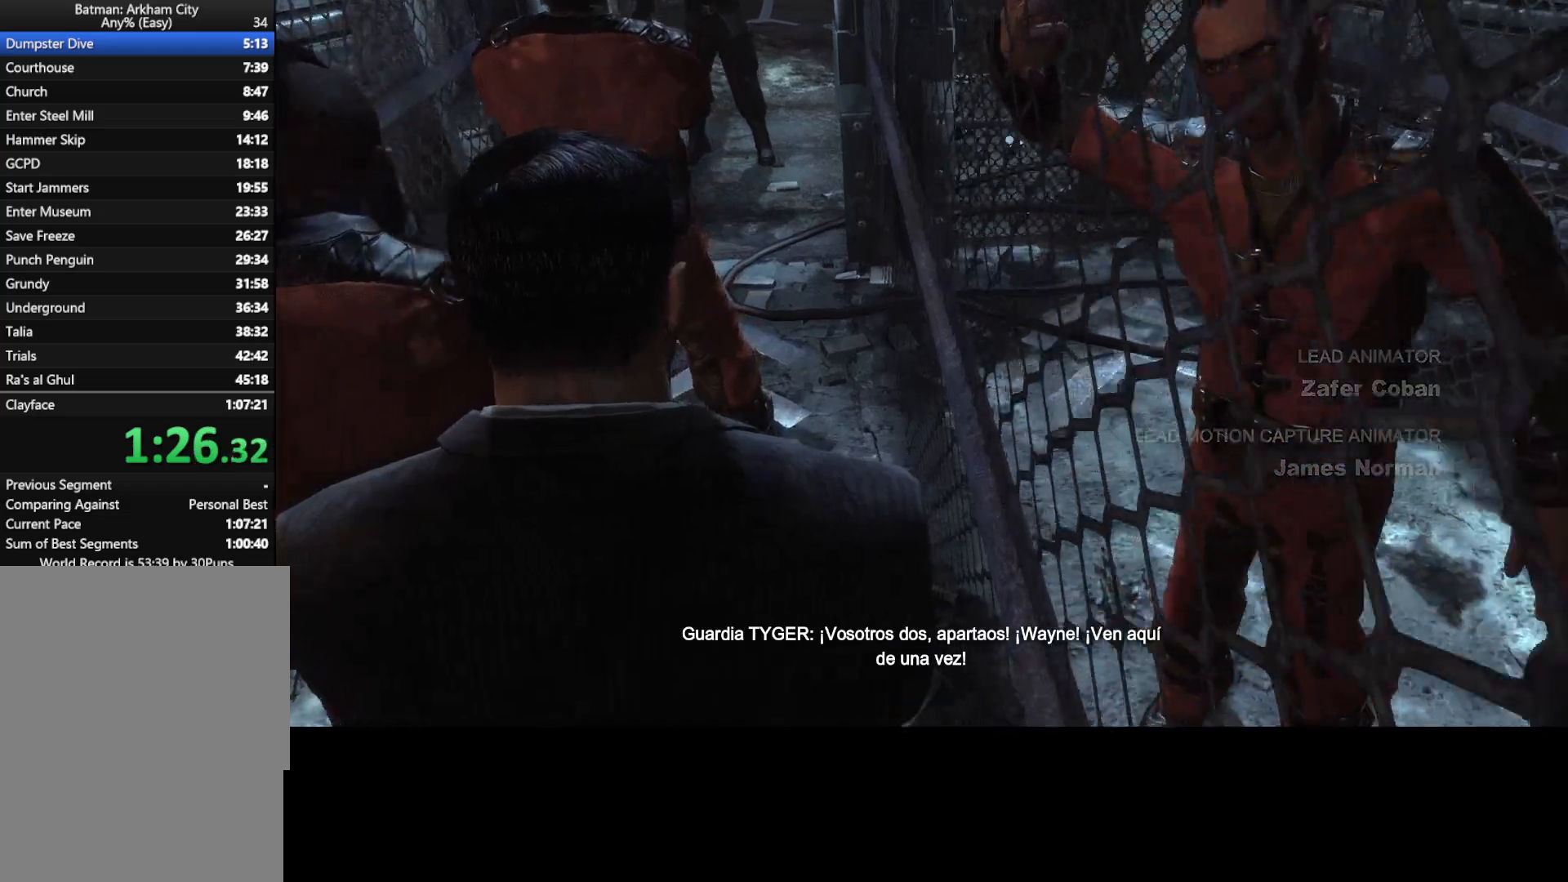
{"keys": ["w"], "mouse": [], "mouse_move": "still", "events": []}
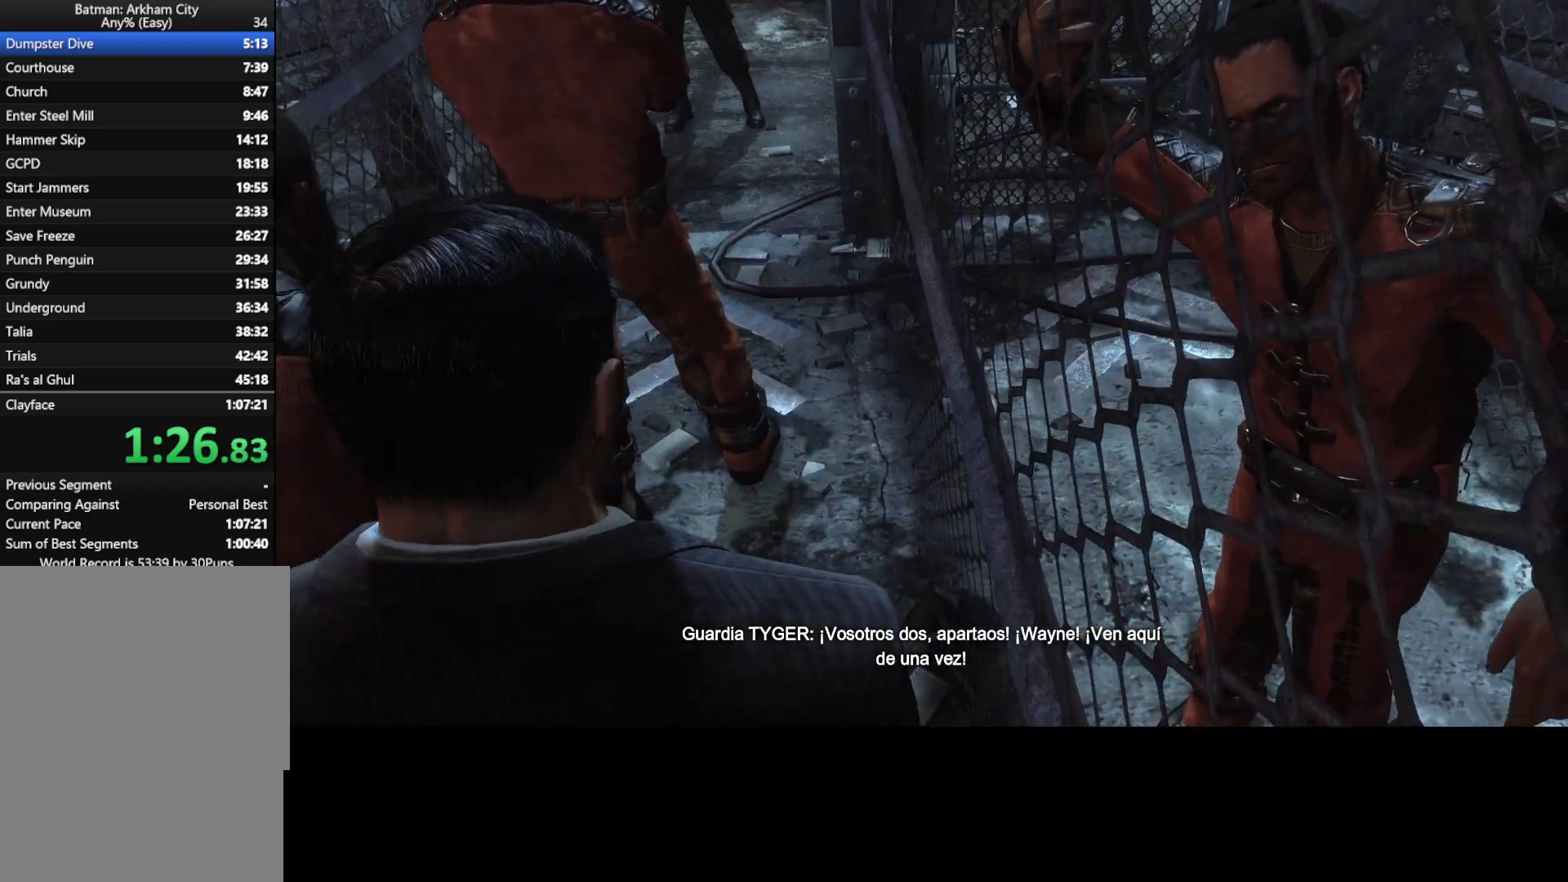
{"keys": ["w"], "mouse": [], "mouse_move": "still", "events": []}
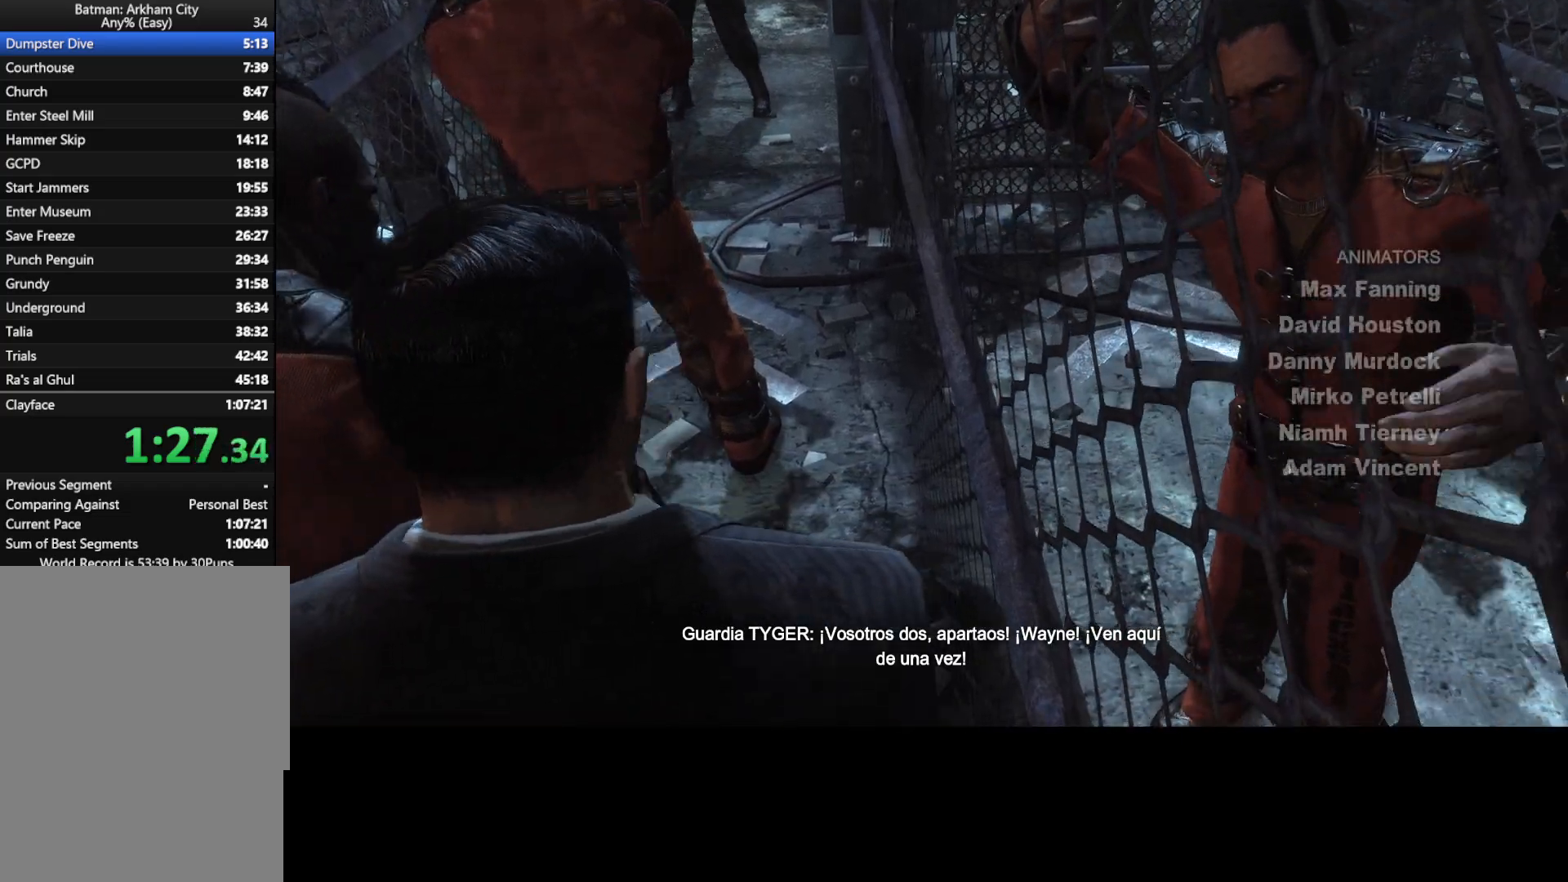
{"keys": ["w"], "mouse": [], "mouse_move": "still", "events": []}
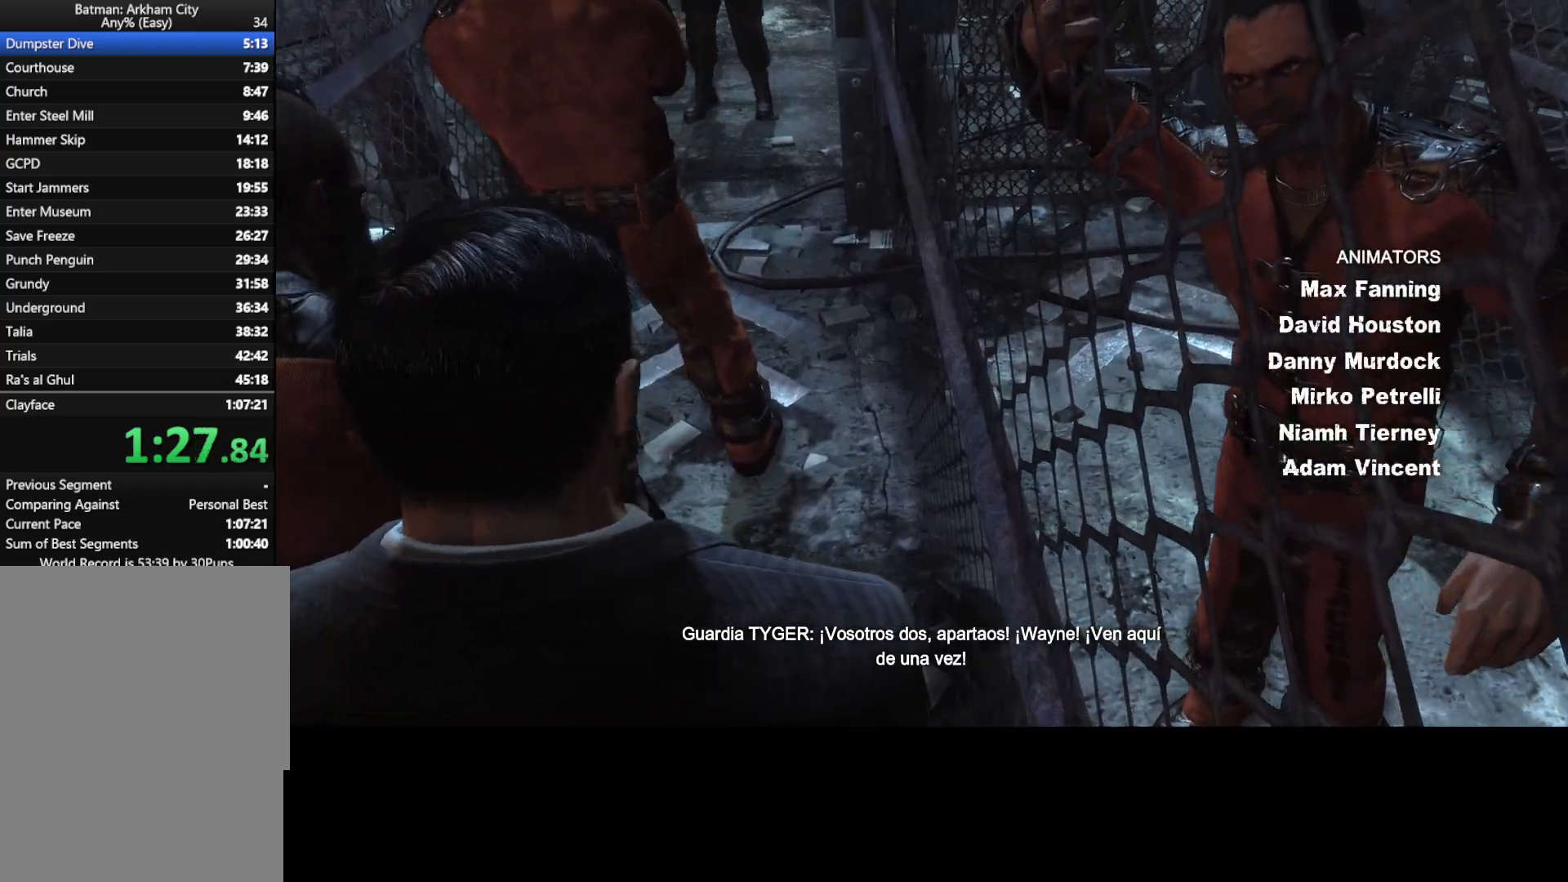
{"keys": ["w"], "mouse": [], "mouse_move": "still", "events": []}
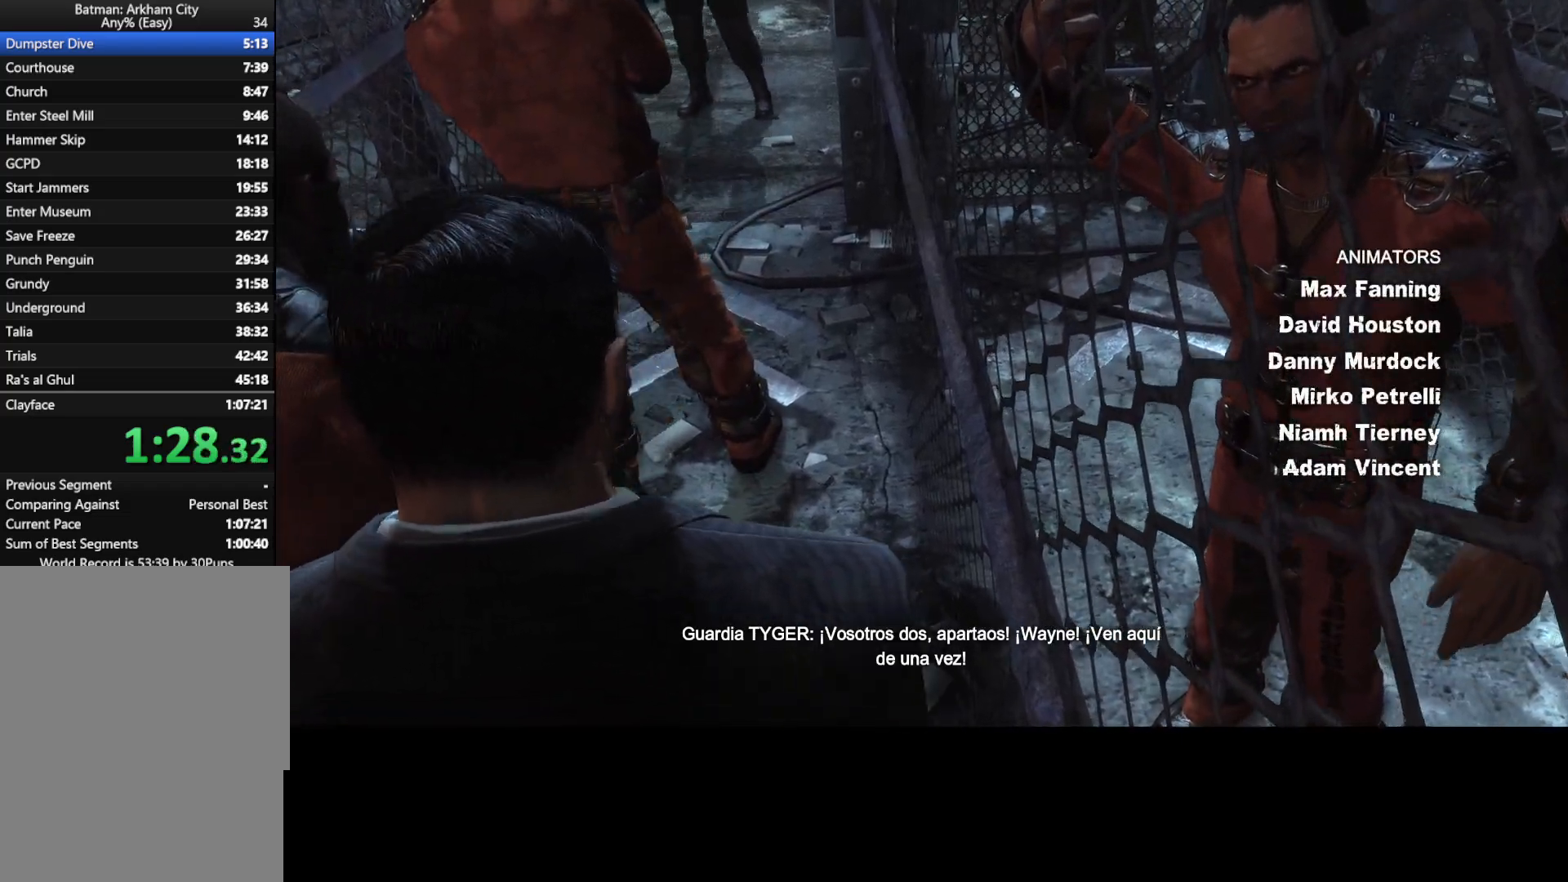
{"keys": ["w"], "mouse": [], "mouse_move": "still", "events": []}
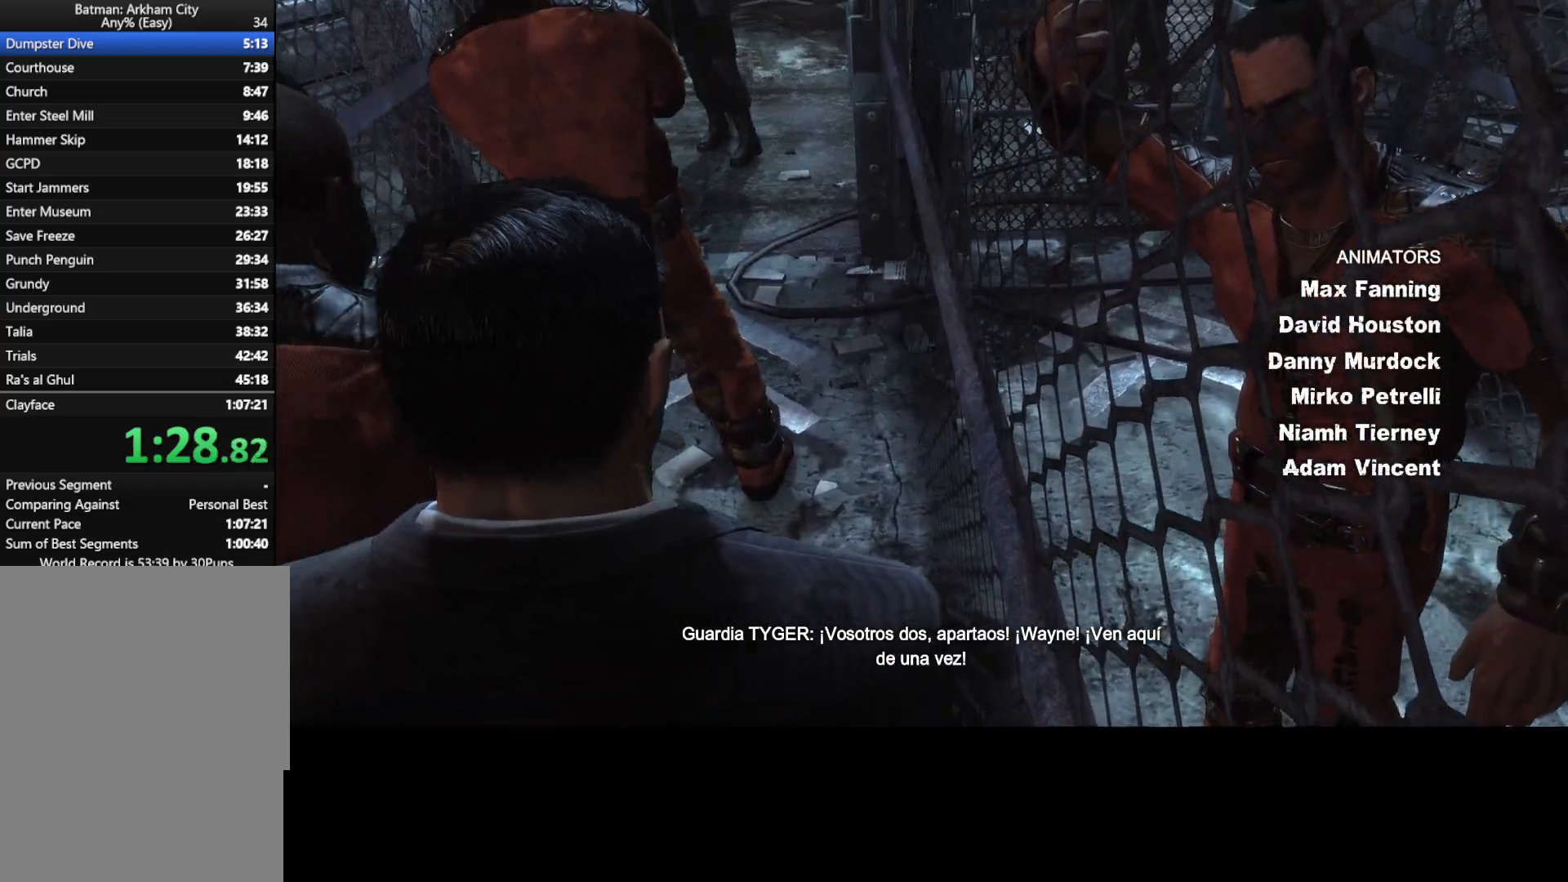
{"keys": ["w"], "mouse": [], "mouse_move": "still", "events": []}
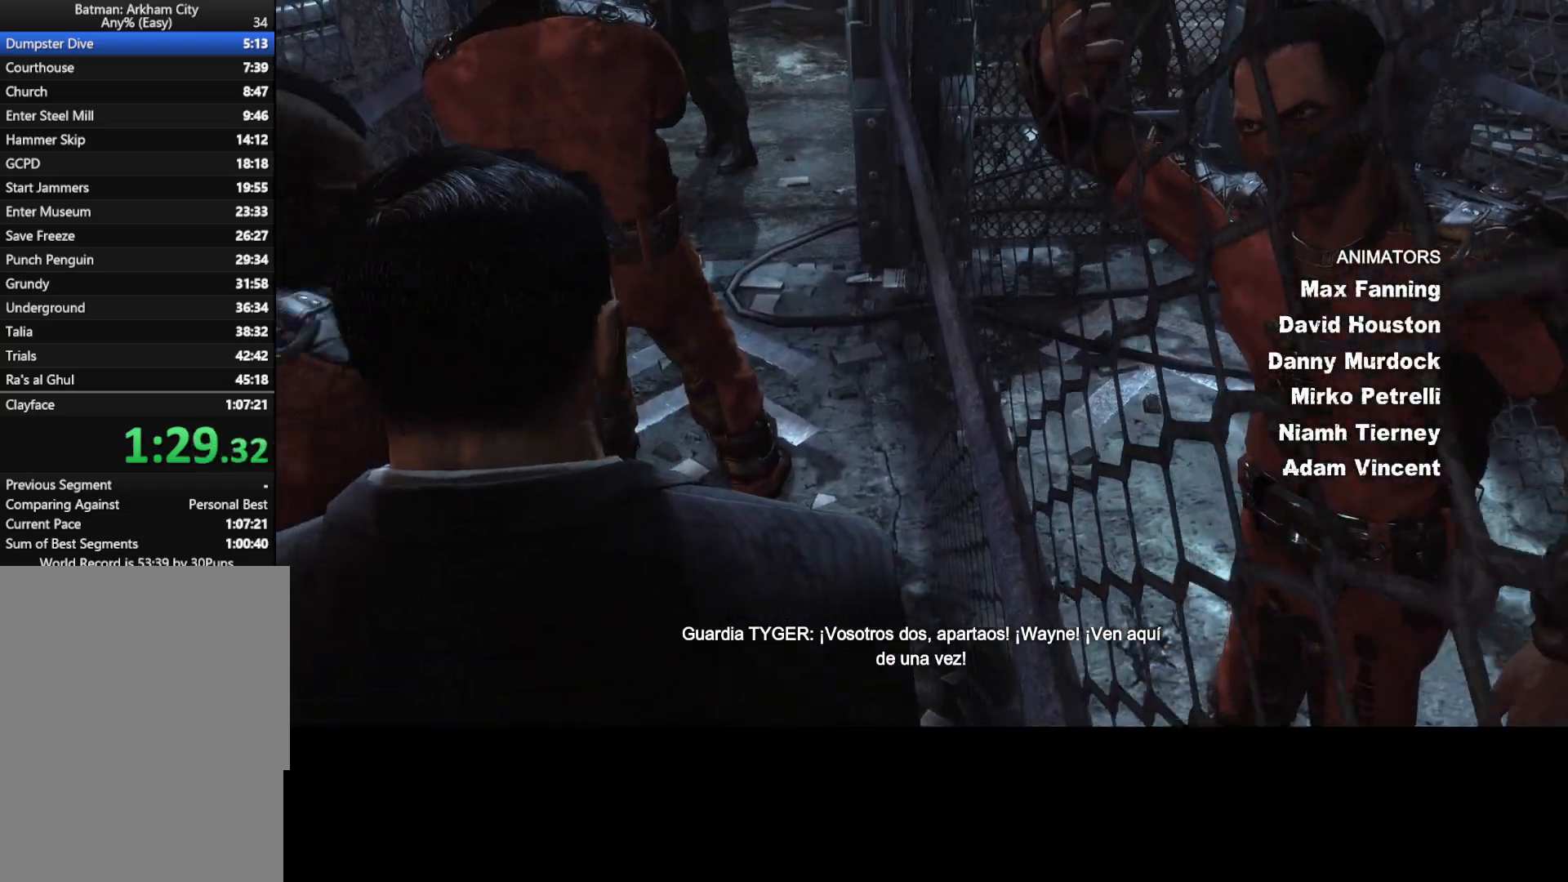
{"keys": ["w"], "mouse": [], "mouse_move": "left", "events": []}
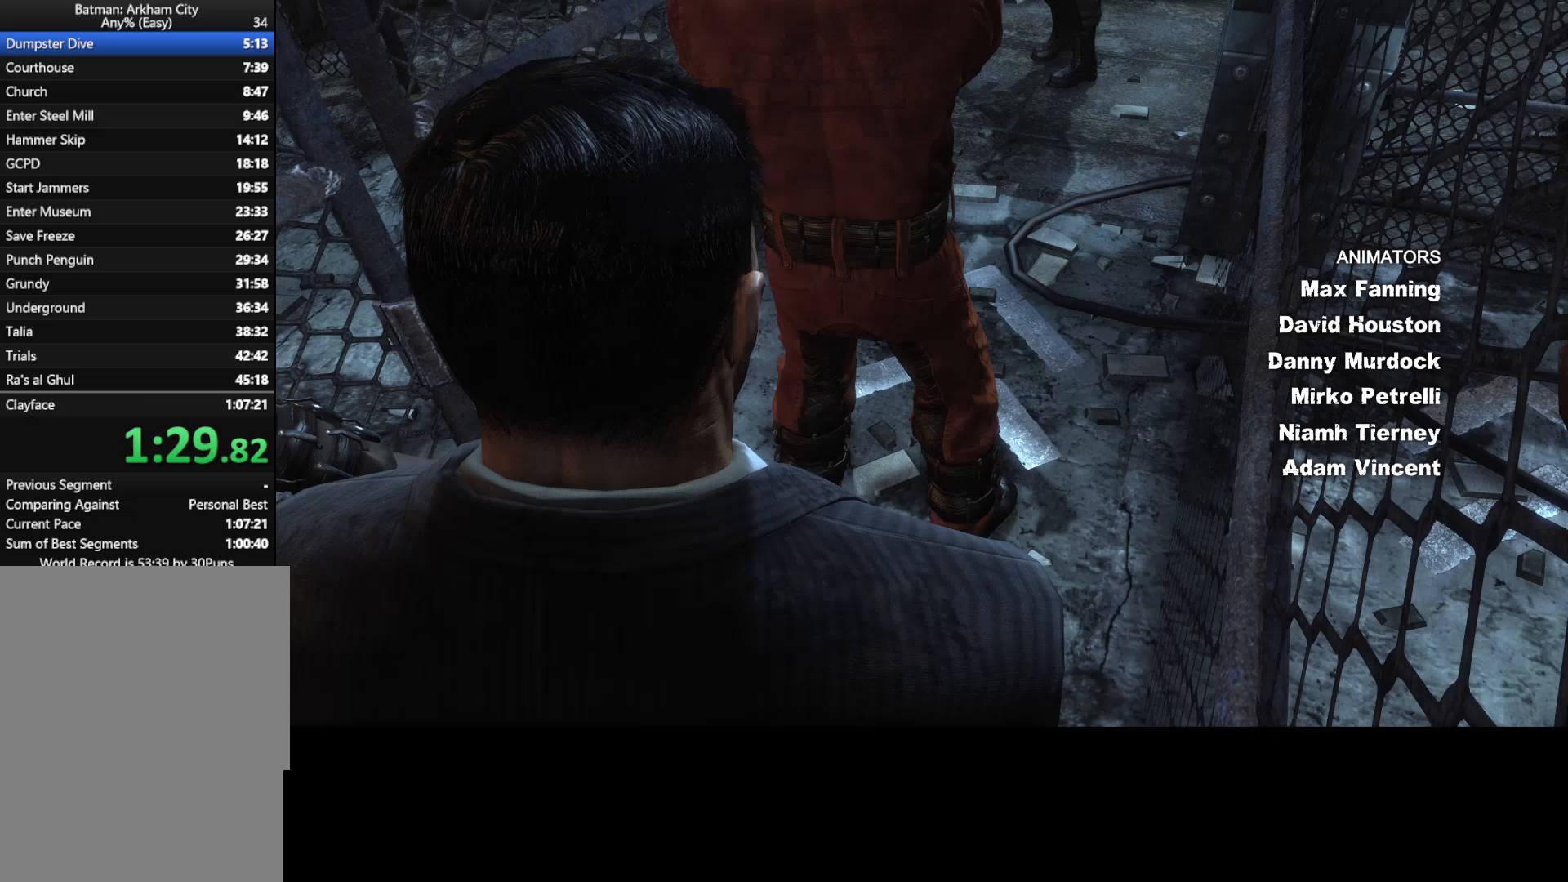
{"keys": ["w"], "mouse": [], "mouse_move": "right", "events": []}